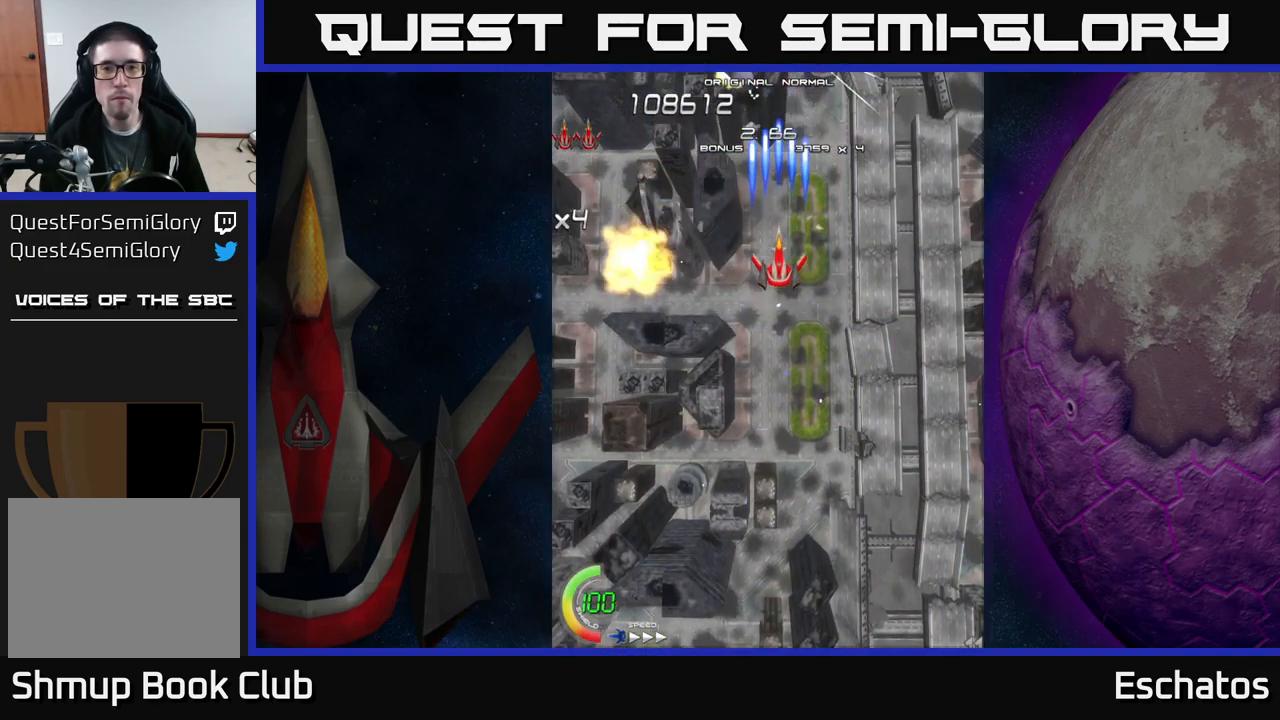
Gameplay with a controller (Xbox layout); each line is a JSON object with the inputs held at the frame after it. "events" lists button and stick changes between this image and that frame as [ms after this image, input, new state], when the widget could be followed in between. Not read: L1.
{"buttons": ["X"], "left_stick": "center", "right_stick": "center", "events": []}
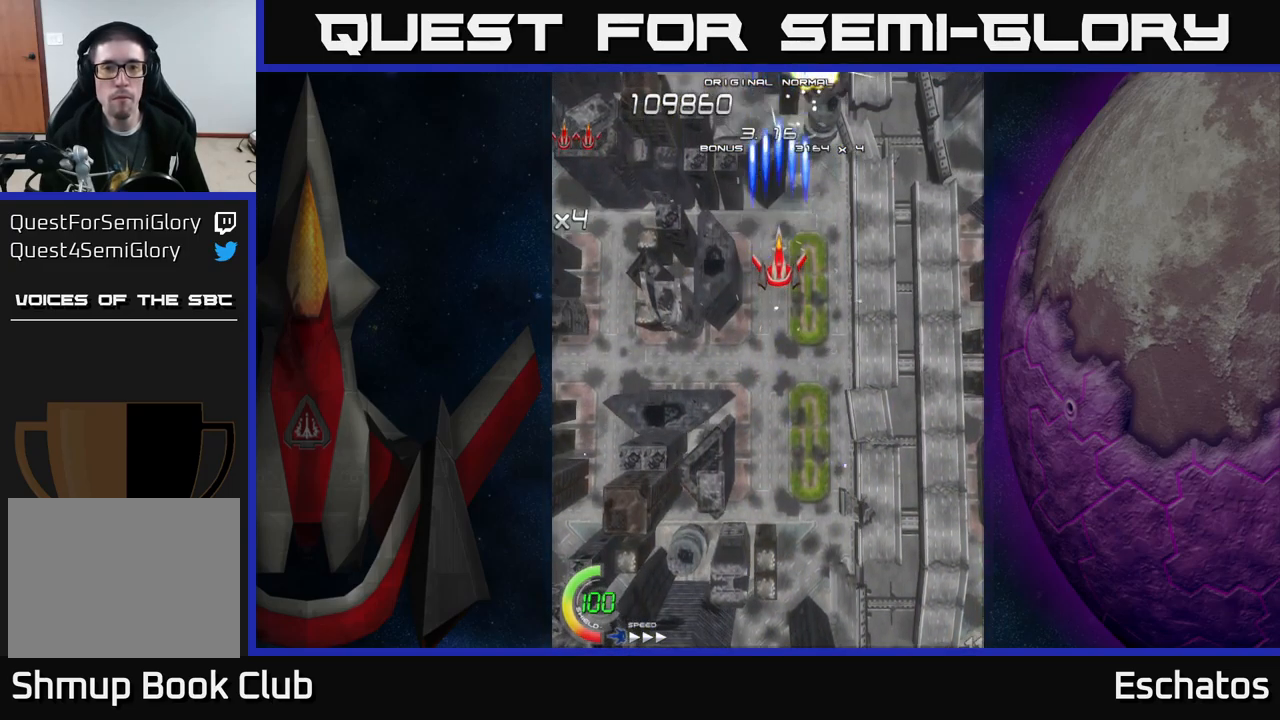
{"buttons": ["X"], "left_stick": "center", "right_stick": "center", "events": []}
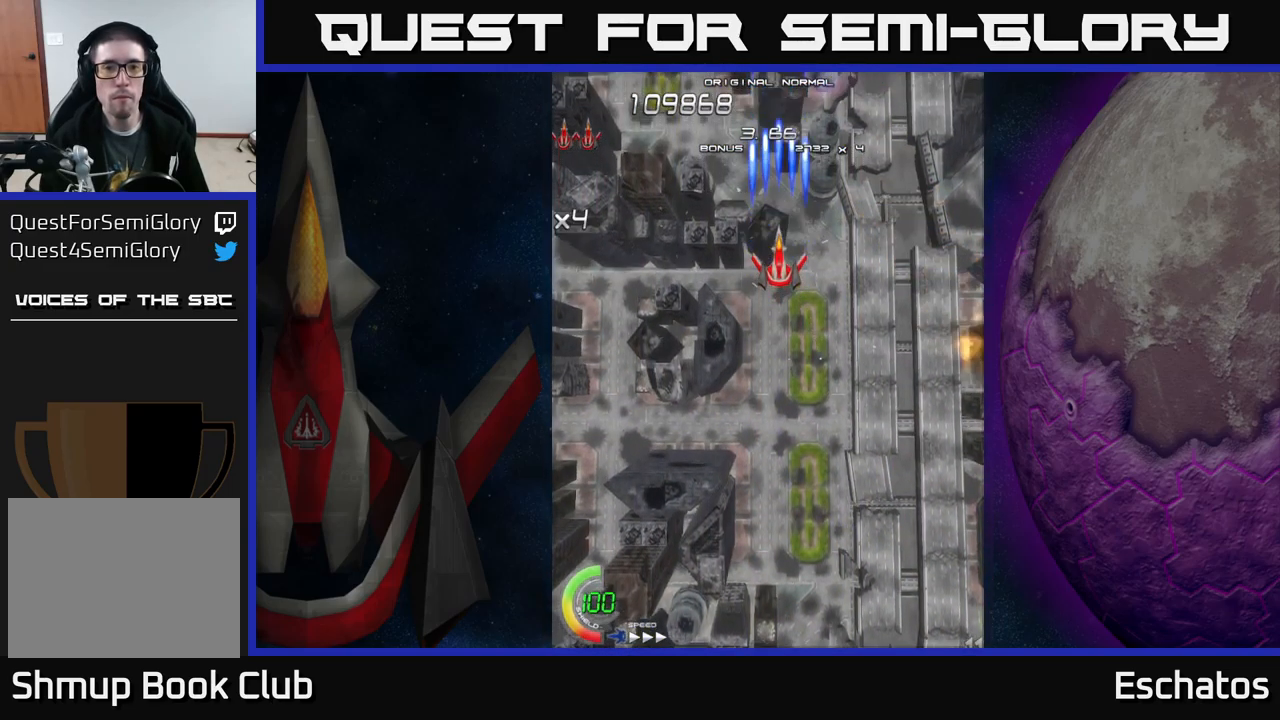
{"buttons": ["X"], "left_stick": "center", "right_stick": "center", "events": []}
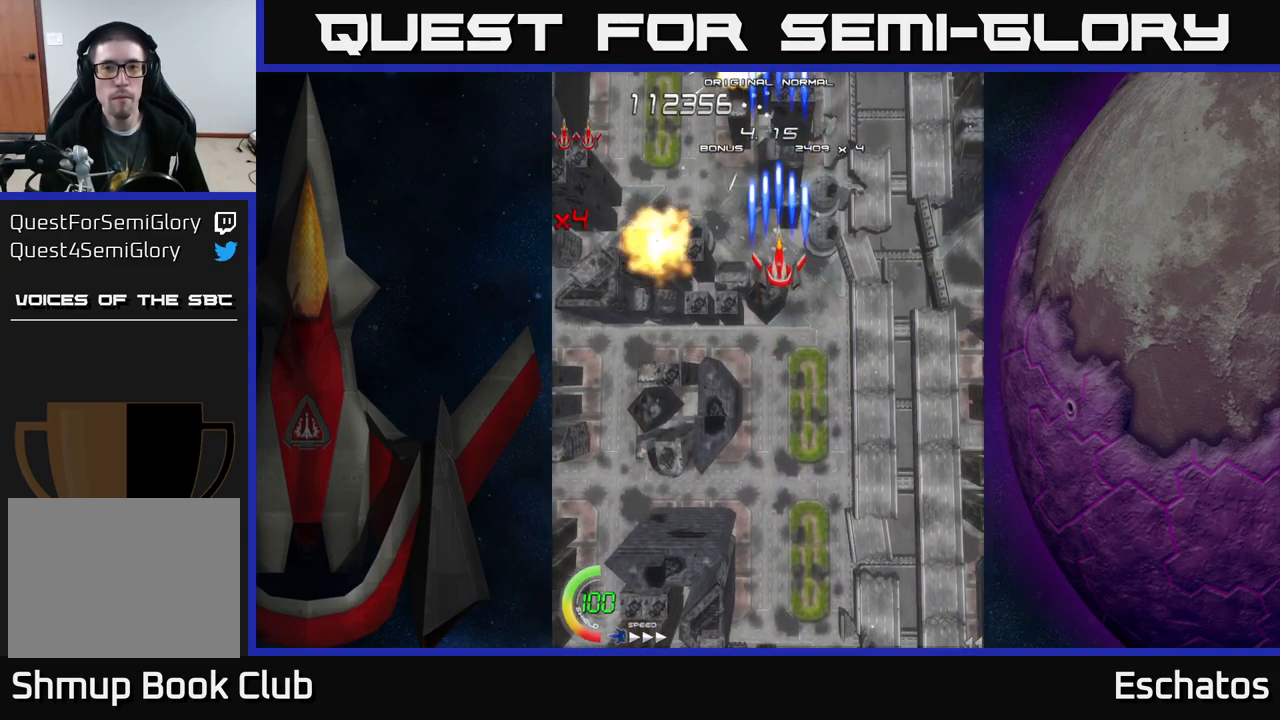
{"buttons": ["X"], "left_stick": "center", "right_stick": "center", "events": []}
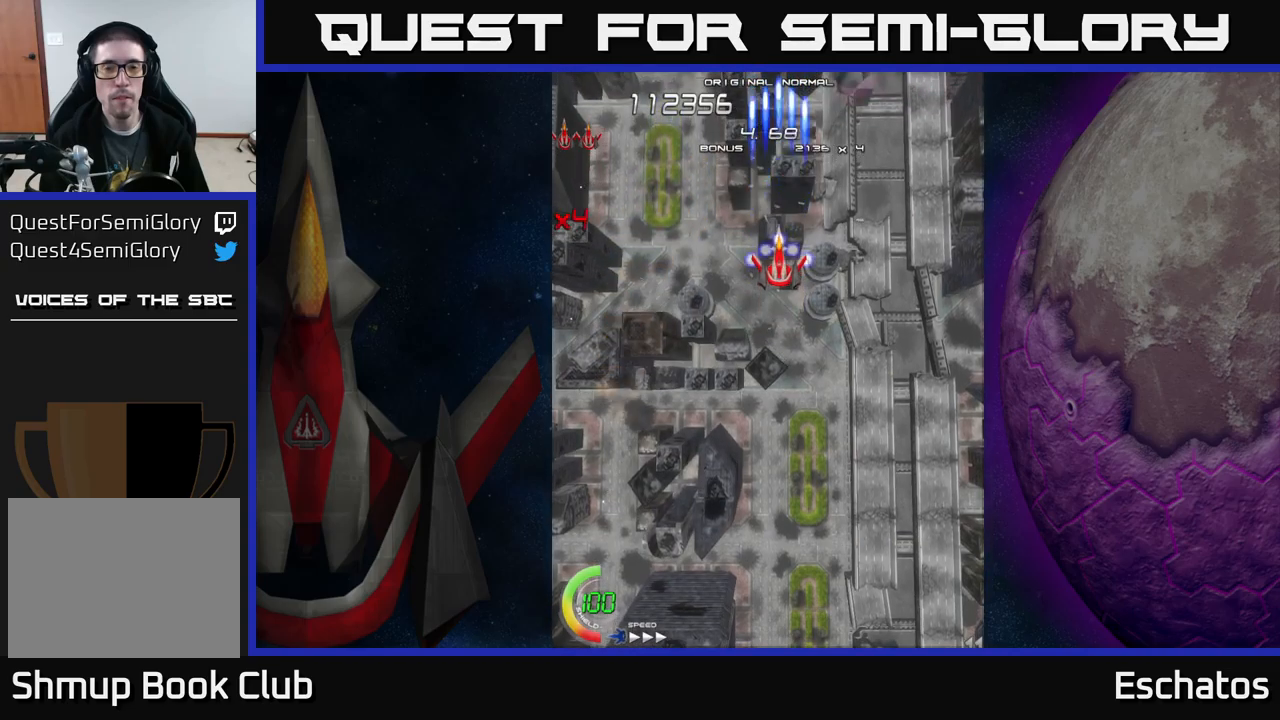
{"buttons": ["X"], "left_stick": "center", "right_stick": "center", "events": []}
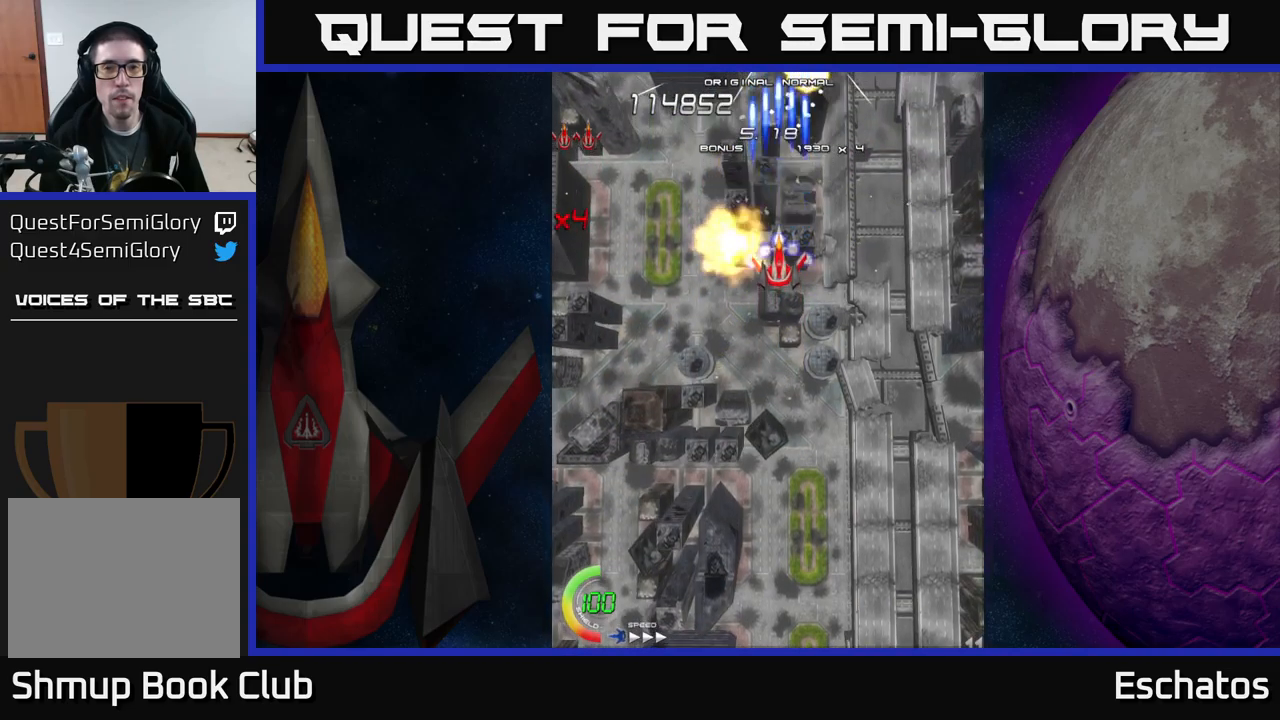
{"buttons": ["X"], "left_stick": "center", "right_stick": "center", "events": []}
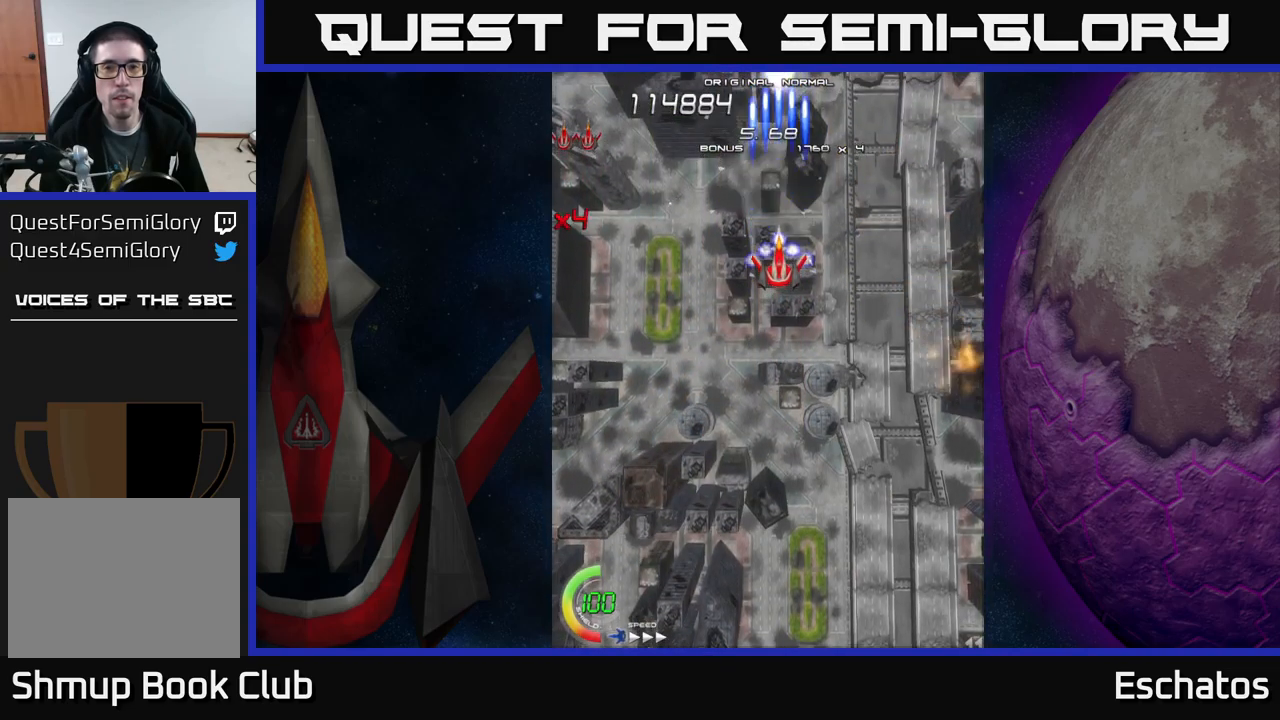
{"buttons": ["X"], "left_stick": "center", "right_stick": "center", "events": []}
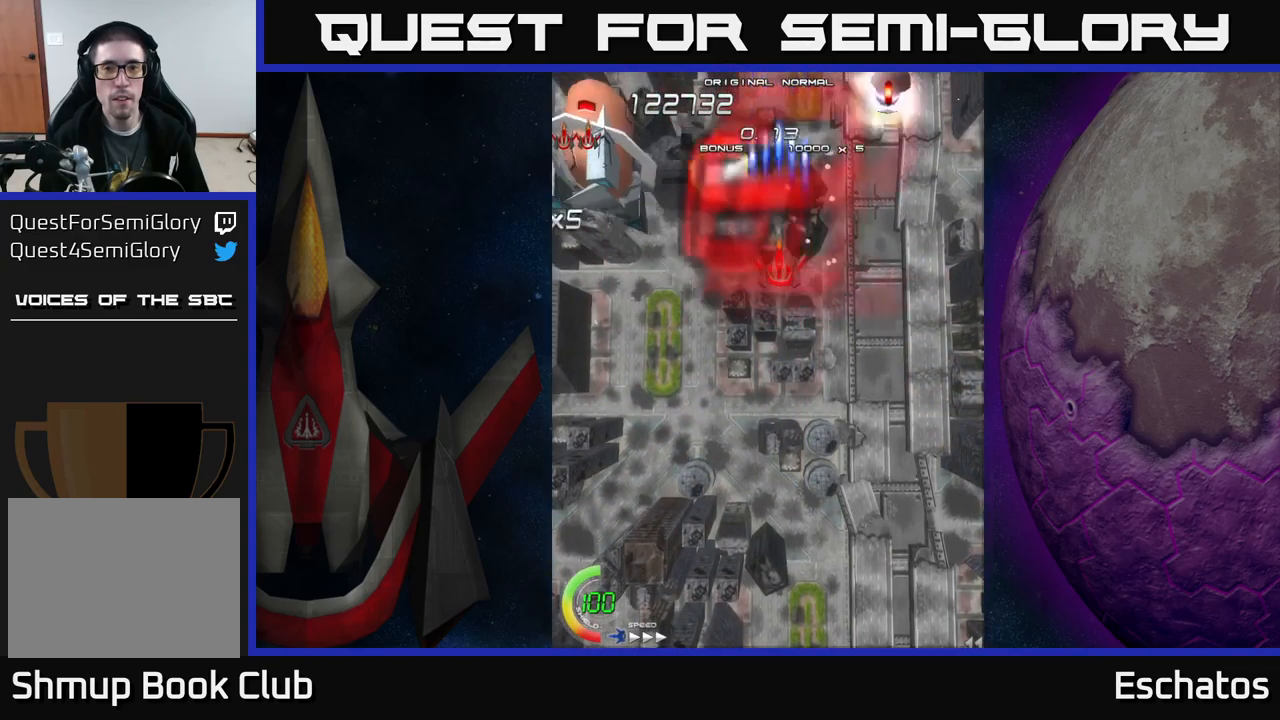
{"buttons": ["A", "X", "DPAD_DOWN", "DPAD_RIGHT"], "left_stick": "center", "right_stick": "center", "events": [[284, "DPAD_DOWN", "down"], [384, "DPAD_RIGHT", "down"], [400, "DPAD_DOWN", "up"], [484, "DPAD_DOWN", "down"], [500, "A", "down"]]}
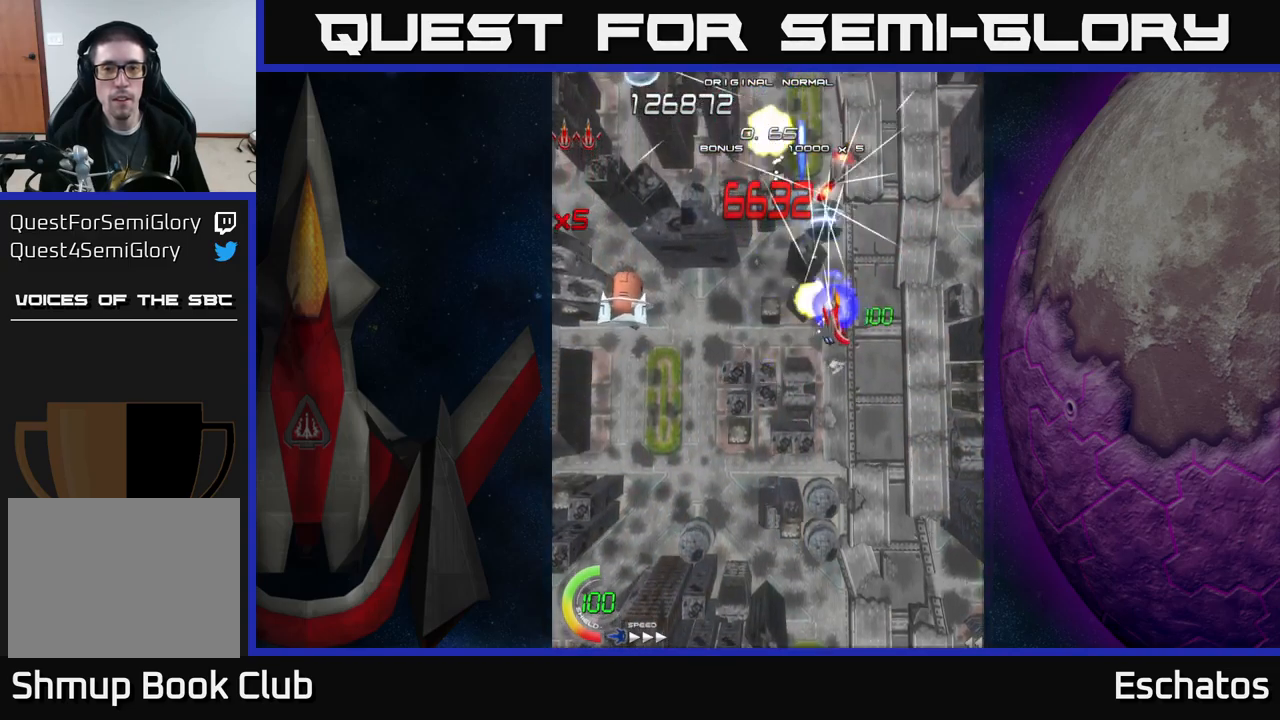
{"buttons": ["X", "DPAD_DOWN", "DPAD_LEFT"], "left_stick": "center", "right_stick": "center", "events": [[34, "DPAD_RIGHT", "up"], [50, "X", "up"], [200, "DPAD_LEFT", "down"], [284, "DPAD_DOWN", "up"], [367, "DPAD_DOWN", "down"], [367, "X", "down"], [400, "A", "up"]]}
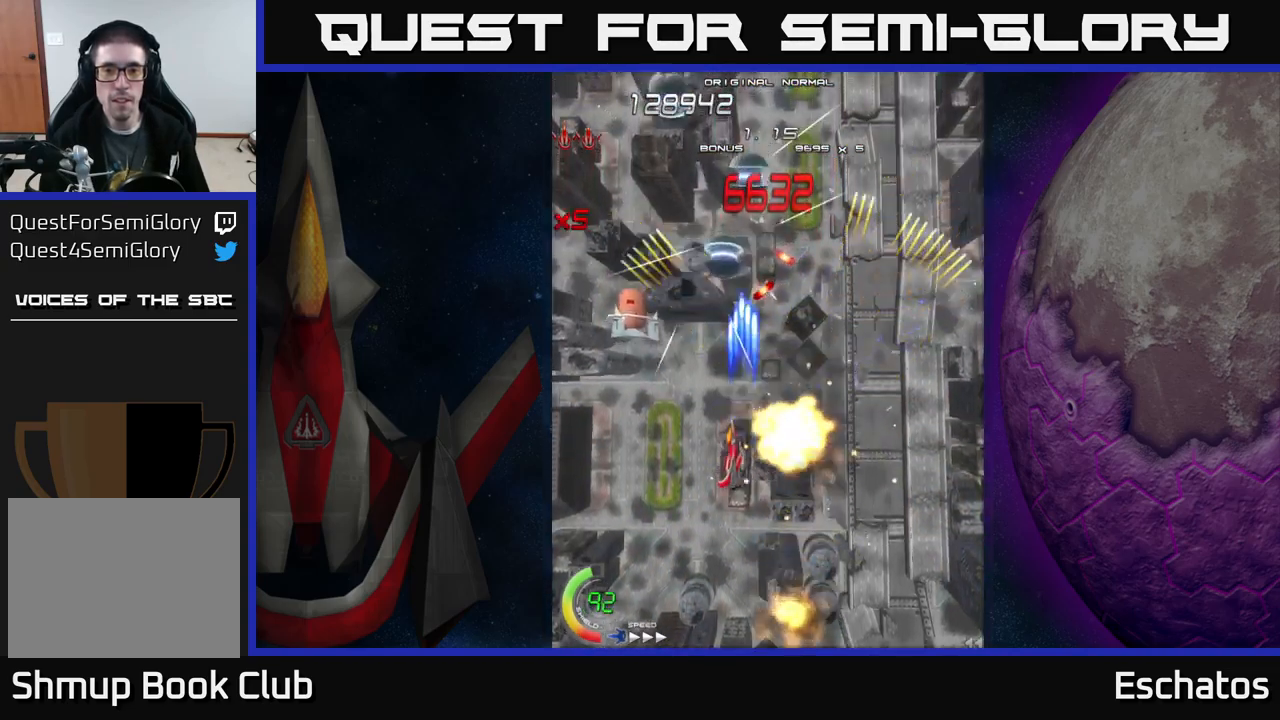
{"buttons": ["X", "DPAD_LEFT"], "left_stick": "center", "right_stick": "center", "events": [[34, "DPAD_DOWN", "up"], [50, "DPAD_LEFT", "up"], [50, "DPAD_RIGHT", "down"], [184, "DPAD_DOWN", "down"], [200, "DPAD_RIGHT", "up"], [217, "DPAD_LEFT", "down"], [250, "DPAD_DOWN", "up"]]}
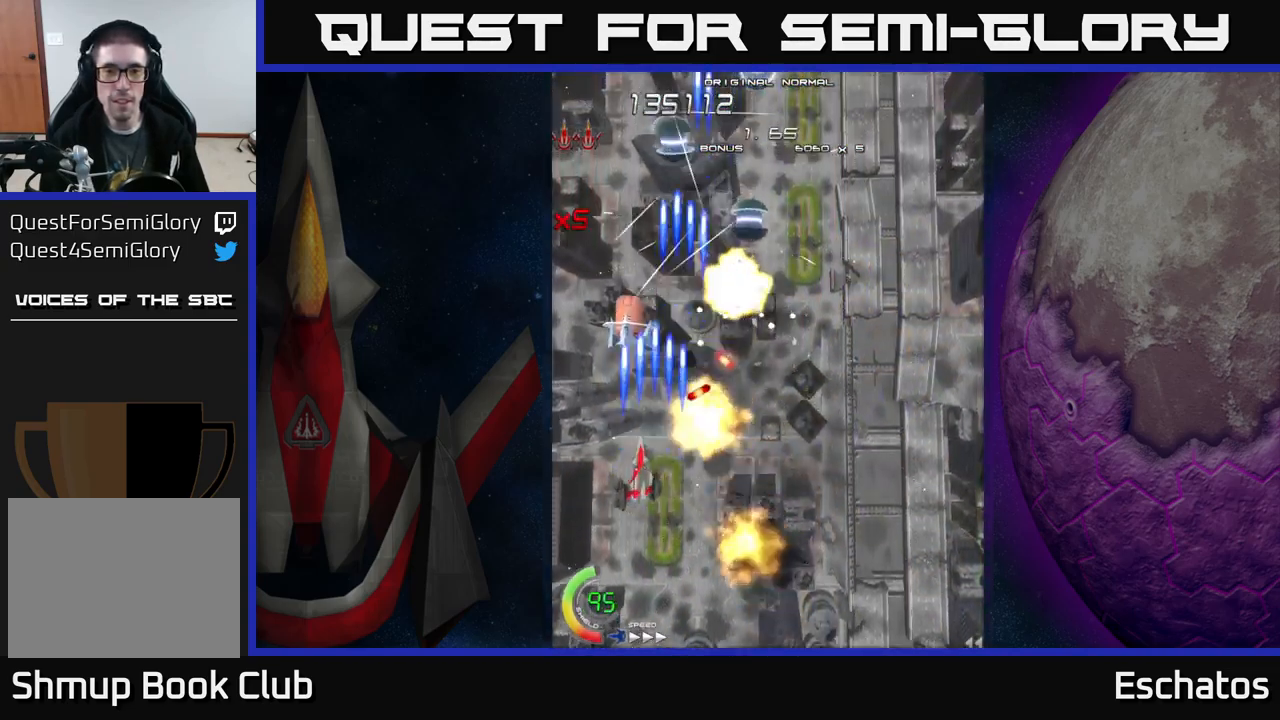
{"buttons": ["A", "X", "DPAD_UP"], "left_stick": "center", "right_stick": "center", "events": [[150, "DPAD_UP", "down"], [184, "DPAD_LEFT", "up"], [217, "DPAD_RIGHT", "down"], [300, "DPAD_RIGHT", "up"], [467, "A", "down"]]}
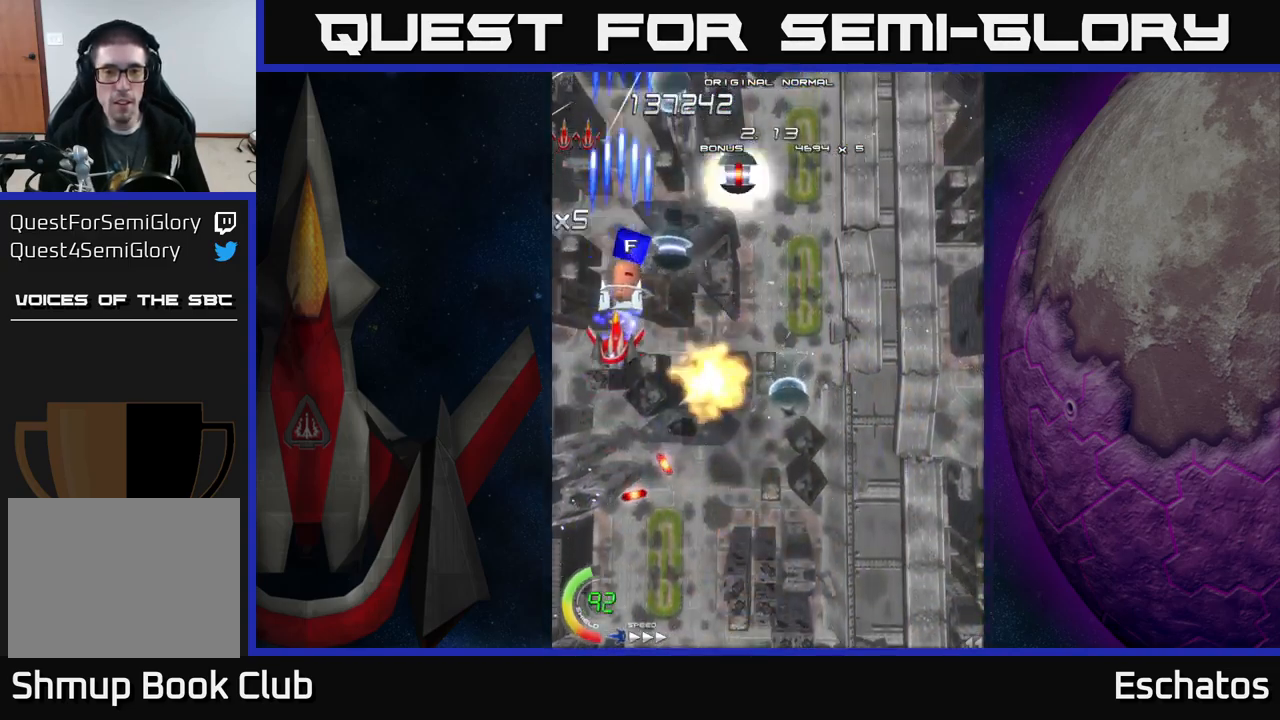
{"buttons": ["A", "DPAD_DOWN", "DPAD_LEFT"], "left_stick": "center", "right_stick": "center", "events": [[17, "X", "up"], [350, "DPAD_RIGHT", "down"], [384, "DPAD_UP", "up"], [434, "DPAD_DOWN", "down"], [434, "DPAD_RIGHT", "up"], [450, "DPAD_LEFT", "down"]]}
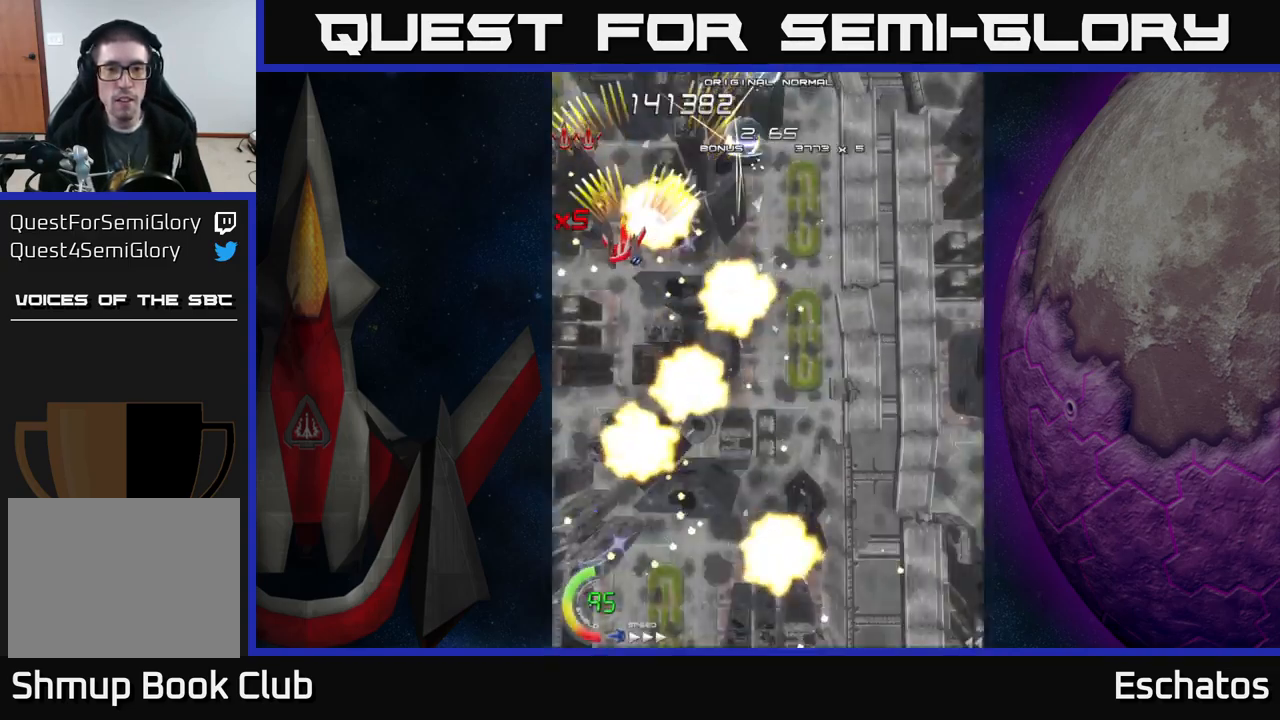
{"buttons": ["A", "DPAD_UP", "DPAD_RIGHT"], "left_stick": "center", "right_stick": "center", "events": [[100, "DPAD_LEFT", "up"], [117, "DPAD_RIGHT", "down"], [300, "DPAD_DOWN", "up"], [417, "DPAD_UP", "down"]]}
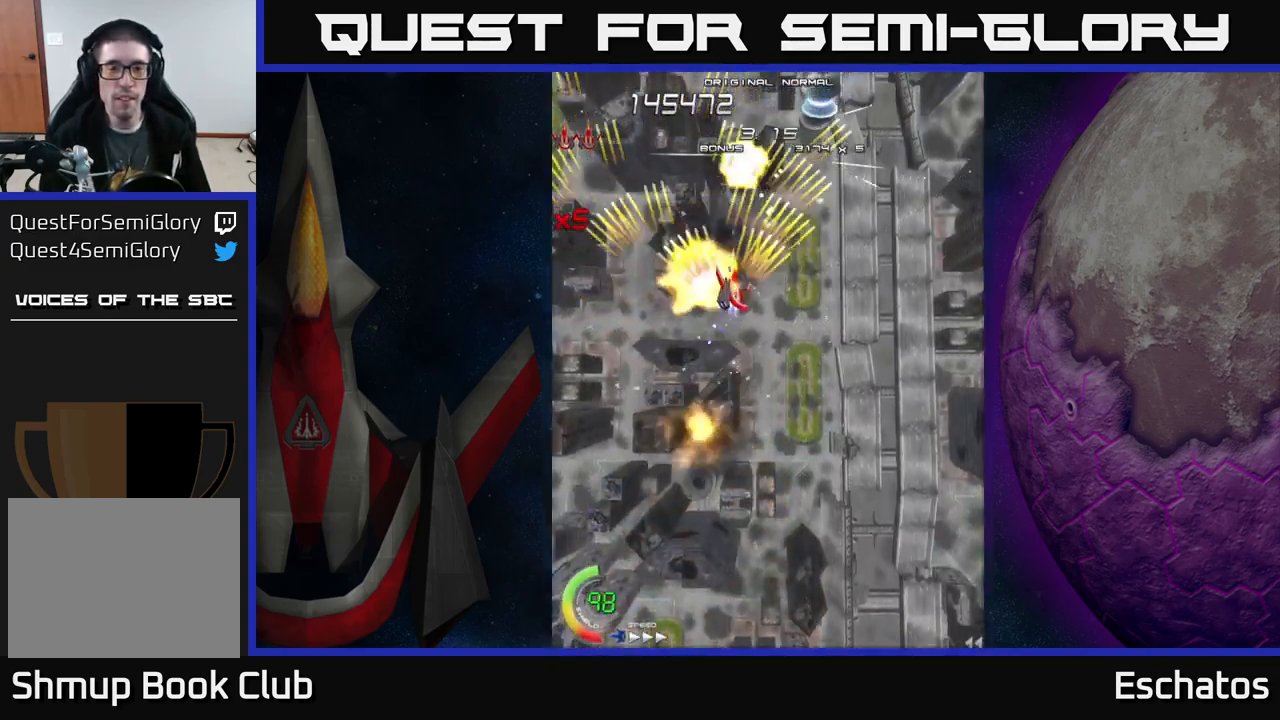
{"buttons": ["A"], "left_stick": "center", "right_stick": "center", "events": [[167, "DPAD_UP", "up"], [301, "DPAD_RIGHT", "up"], [334, "DPAD_LEFT", "down"], [451, "DPAD_LEFT", "up"]]}
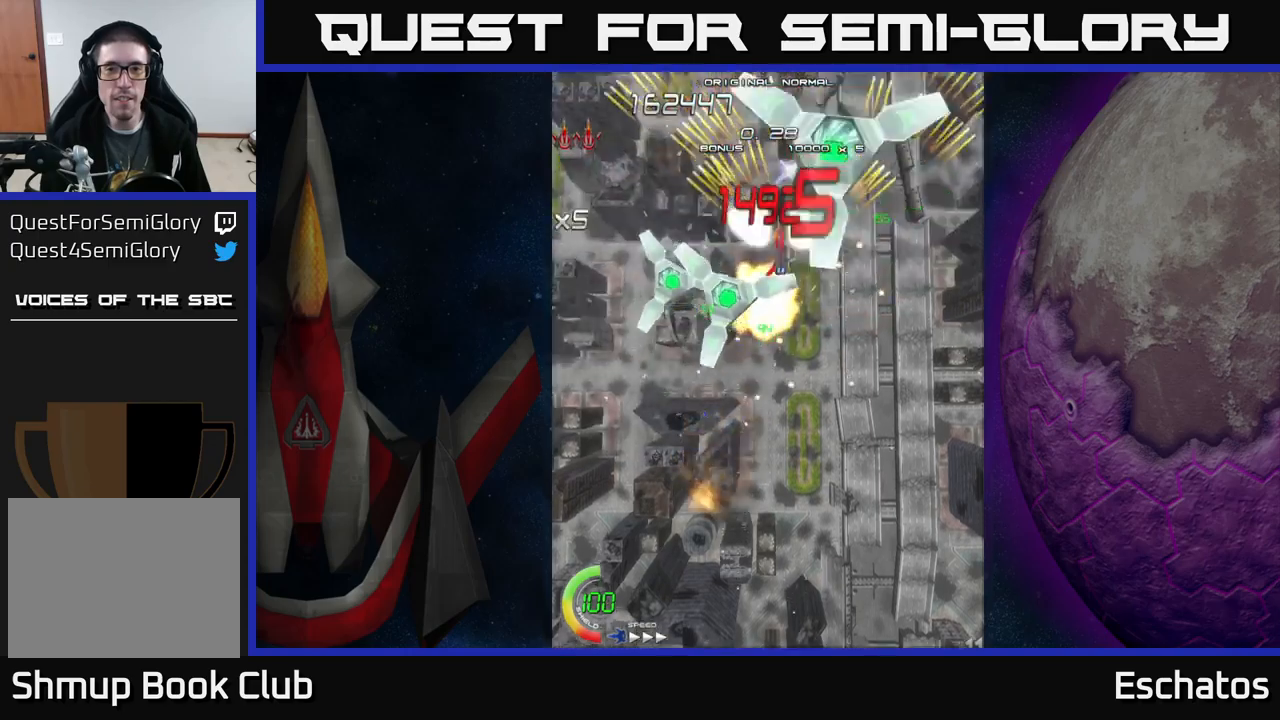
{"buttons": ["A", "DPAD_DOWN", "DPAD_RIGHT"], "left_stick": "center", "right_stick": "center"}
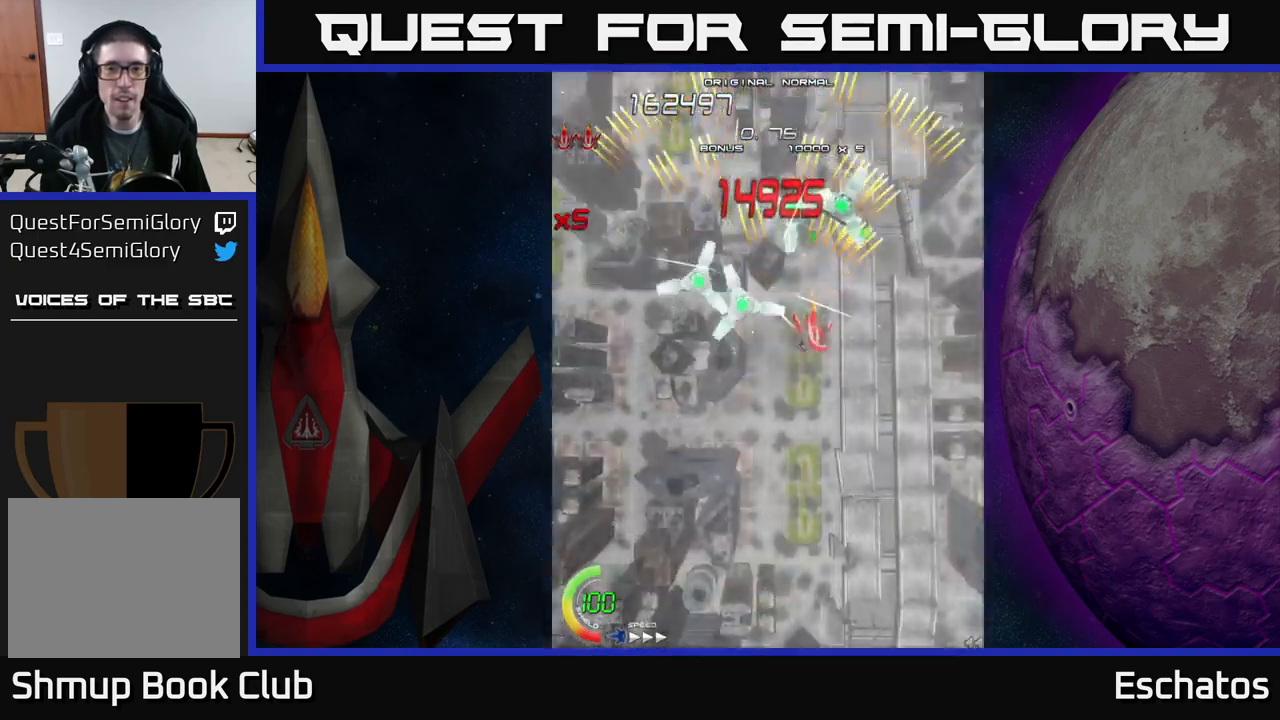
{"buttons": ["X", "DPAD_LEFT"], "left_stick": "center", "right_stick": "center", "events": [[83, "DPAD_RIGHT", "up"], [117, "DPAD_LEFT", "down"], [183, "DPAD_DOWN", "up"], [300, "X", "down"], [333, "A", "up"]]}
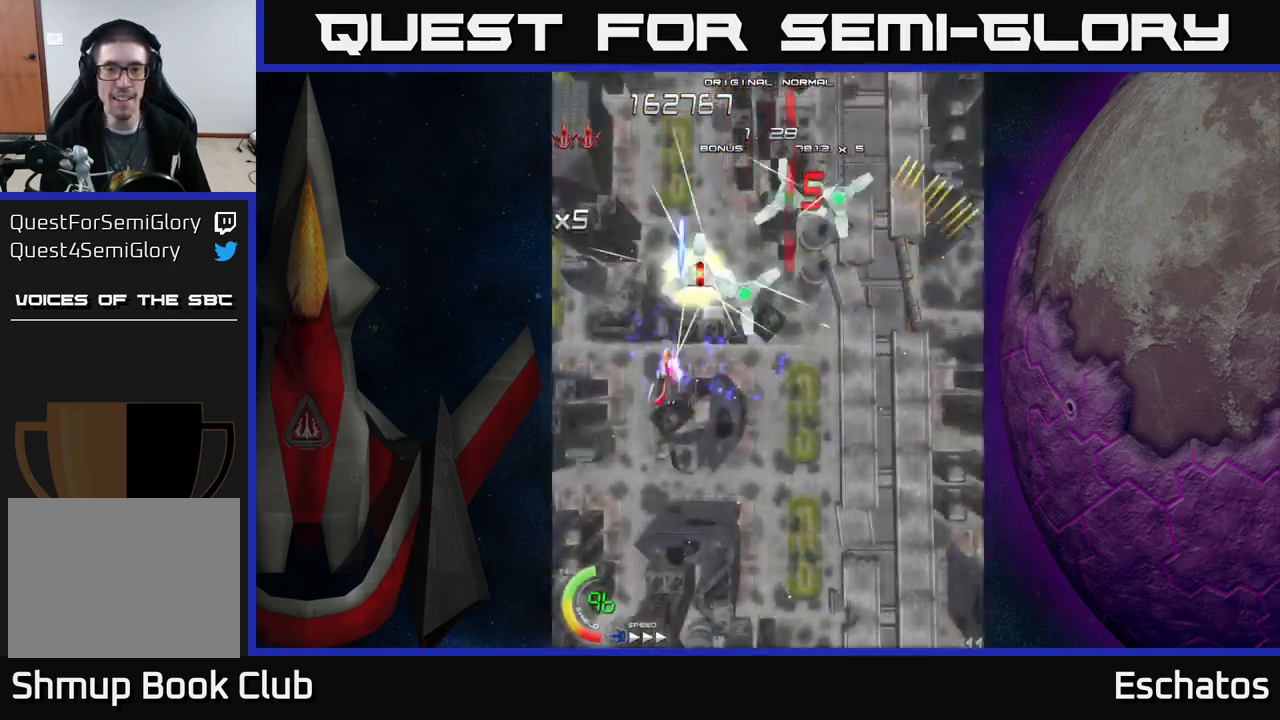
{"buttons": ["X", "DPAD_DOWN", "DPAD_RIGHT"], "left_stick": "center", "right_stick": "center", "events": [[33, "DPAD_DOWN", "down"], [33, "DPAD_LEFT", "up"], [50, "DPAD_DOWN", "up"], [50, "DPAD_RIGHT", "down"], [400, "DPAD_DOWN", "down"]]}
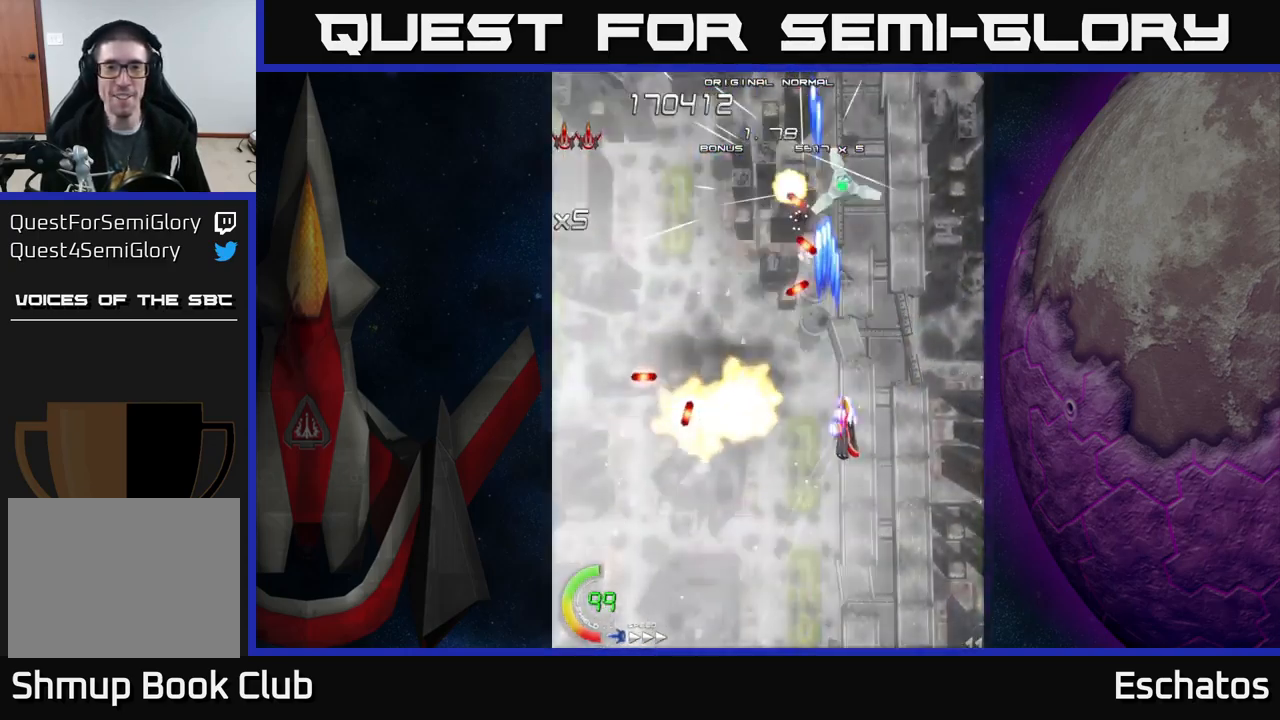
{"buttons": ["A", "X", "DPAD_LEFT"], "left_stick": "center", "right_stick": "center", "events": [[17, "DPAD_DOWN", "up"], [33, "DPAD_DOWN", "down"], [83, "DPAD_RIGHT", "up"], [100, "DPAD_LEFT", "down"], [217, "DPAD_DOWN", "up"], [483, "A", "down"]]}
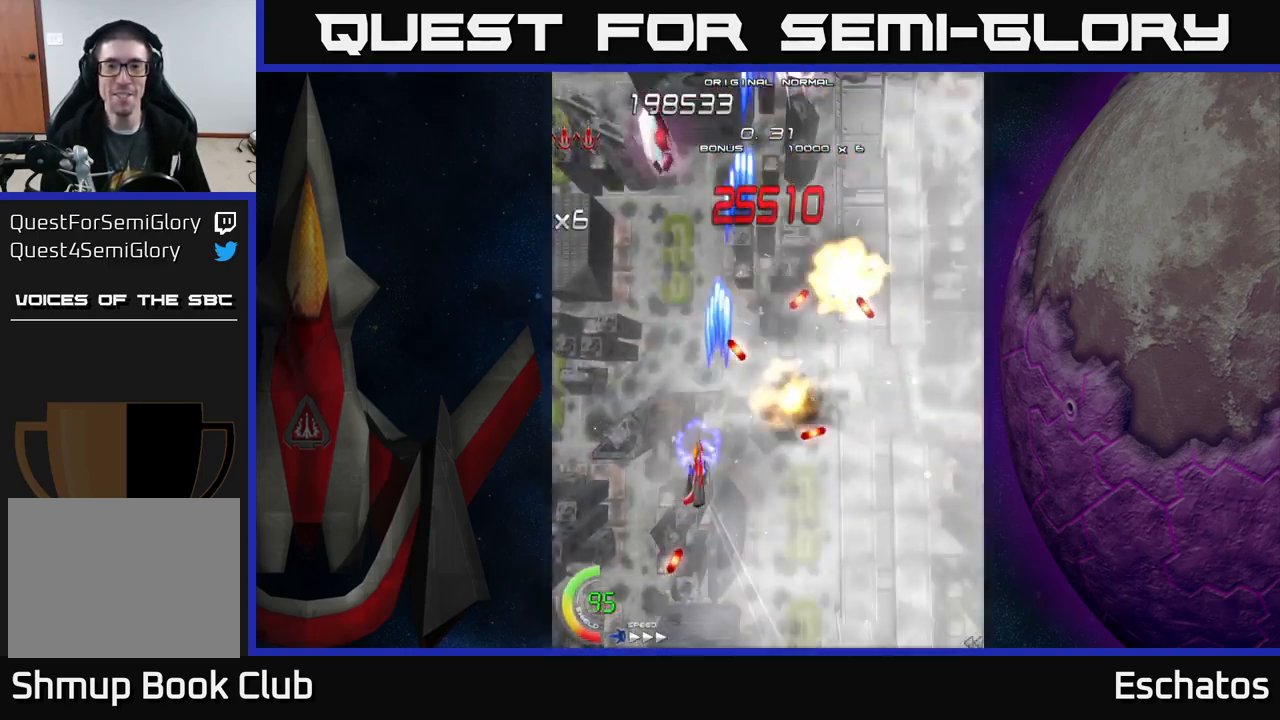
{"buttons": ["X", "DPAD_UP", "DPAD_RIGHT"], "left_stick": "center", "right_stick": "center", "events": [[17, "DPAD_UP", "down"], [17, "X", "up"], [300, "DPAD_LEFT", "up"], [367, "DPAD_RIGHT", "down"], [367, "X", "down"], [433, "A", "up"]]}
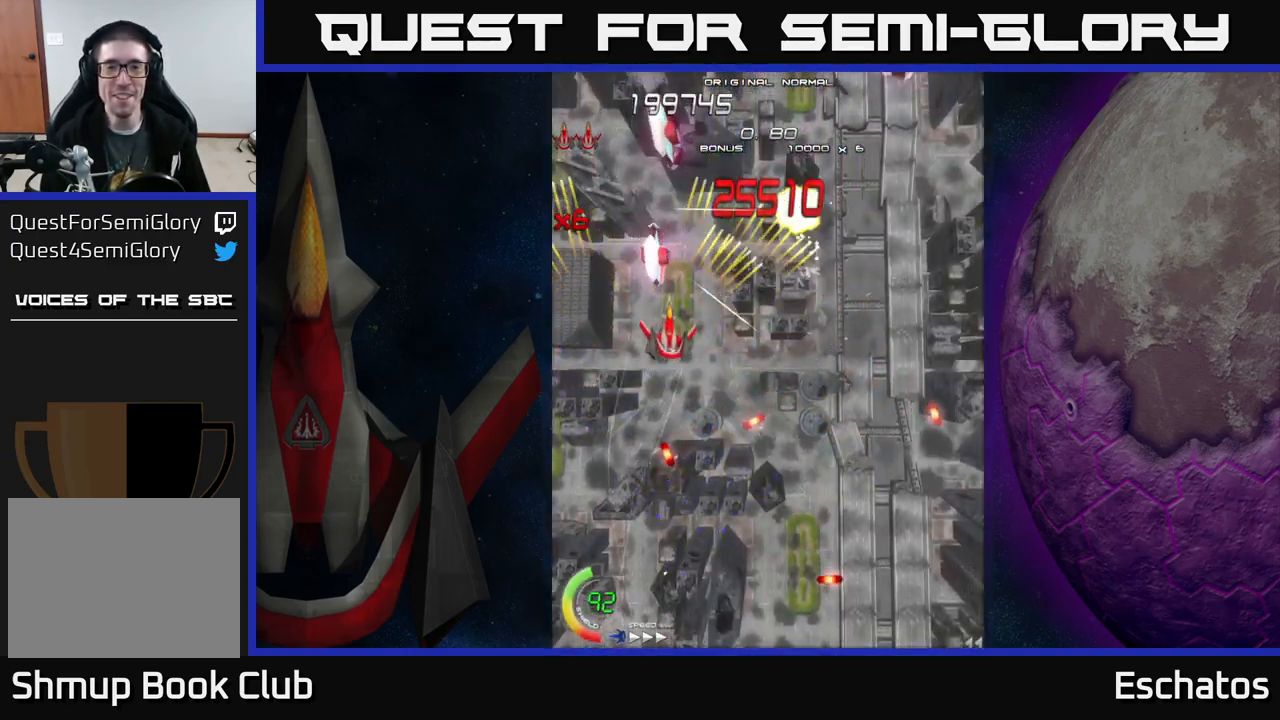
{"buttons": ["A", "DPAD_DOWN", "DPAD_LEFT"], "left_stick": "center", "right_stick": "center", "events": [[17, "DPAD_UP", "up"], [83, "DPAD_UP", "down"], [167, "A", "down"], [183, "DPAD_UP", "up"], [200, "X", "up"], [217, "DPAD_DOWN", "down"], [317, "DPAD_RIGHT", "up"], [450, "DPAD_LEFT", "down"]]}
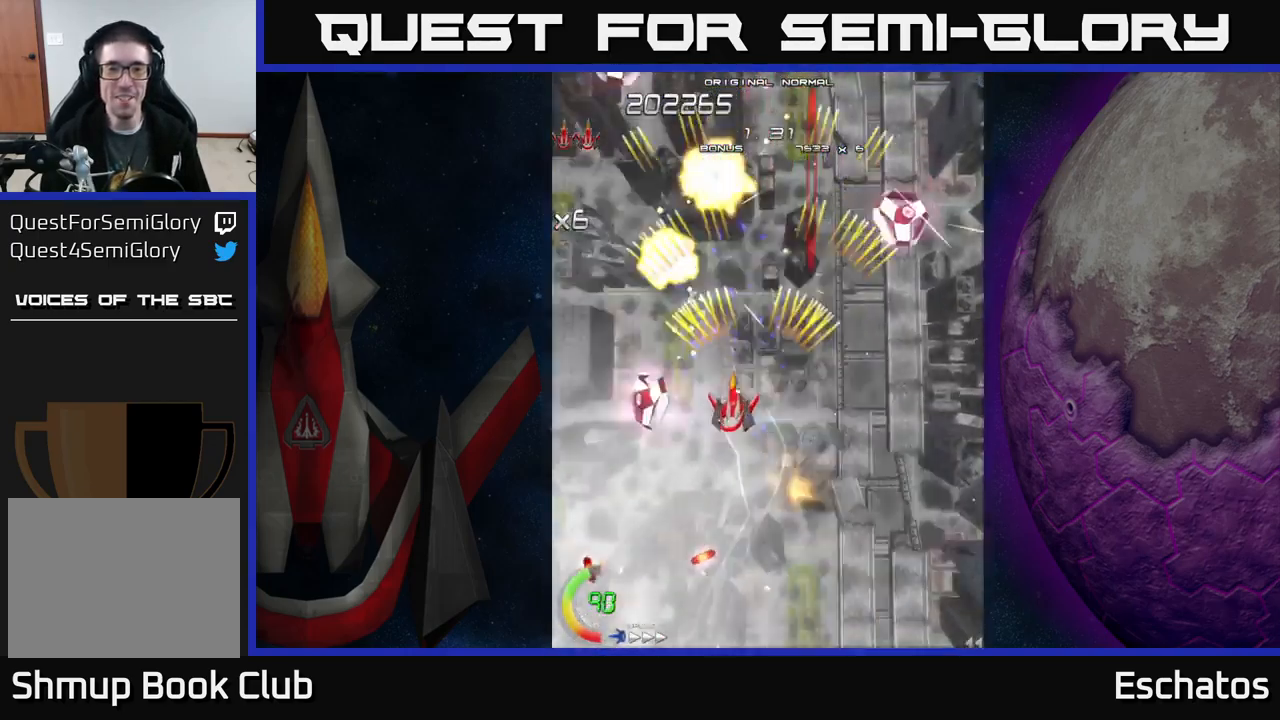
{"buttons": ["A", "DPAD_DOWN", "DPAD_LEFT"], "left_stick": "center", "right_stick": "center", "events": [[67, "DPAD_LEFT", "up"], [200, "DPAD_RIGHT", "down"], [300, "DPAD_RIGHT", "up"], [433, "DPAD_LEFT", "down"]]}
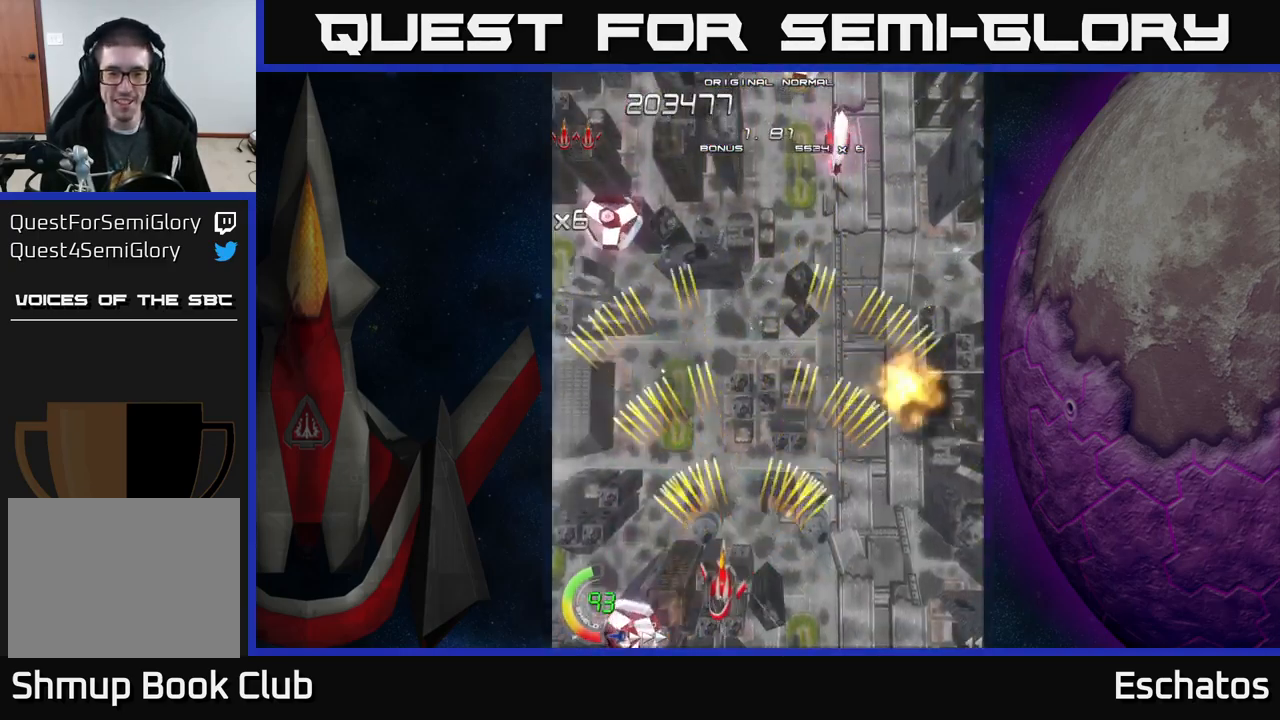
{"buttons": ["A", "DPAD_UP", "DPAD_LEFT"], "left_stick": "center", "right_stick": "center"}
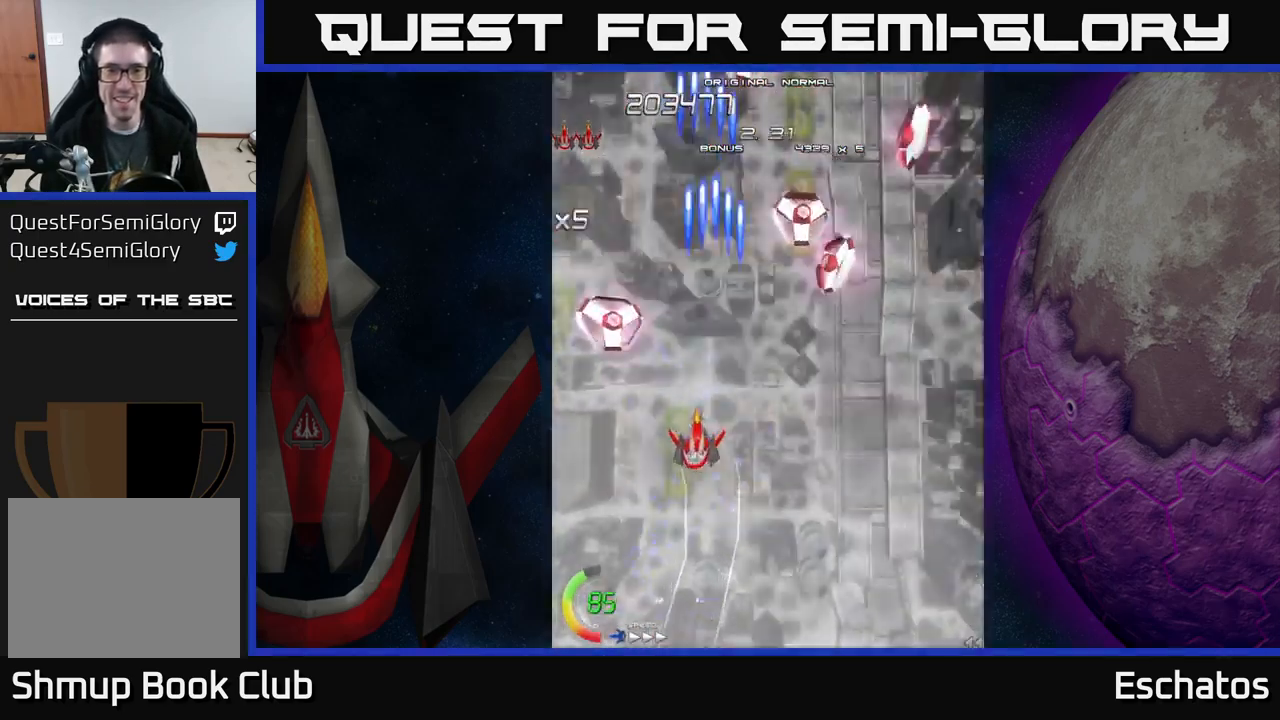
{"buttons": ["A", "DPAD_DOWN"], "left_stick": "center", "right_stick": "center"}
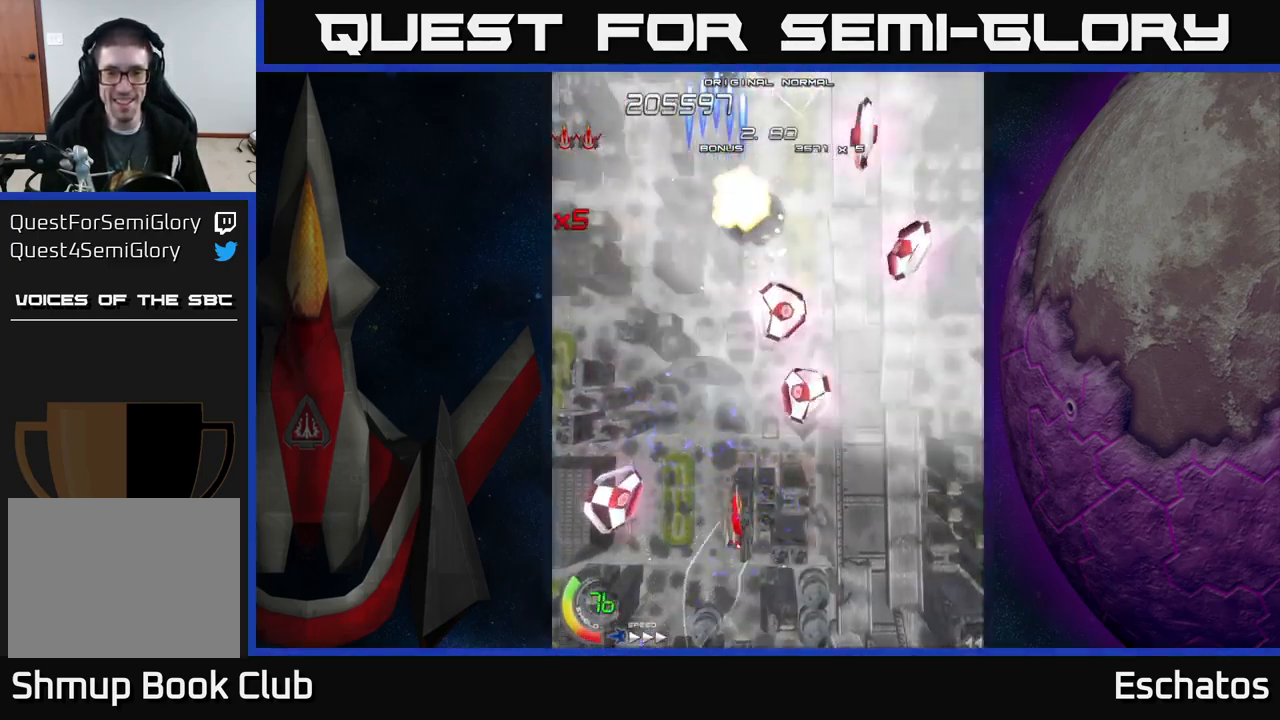
{"buttons": ["A", "DPAD_RIGHT"], "left_stick": "center", "right_stick": "center", "events": [[83, "DPAD_LEFT", "down"], [283, "DPAD_DOWN", "up"], [283, "DPAD_LEFT", "up"], [283, "DPAD_RIGHT", "down"], [384, "DPAD_UP", "down"], [500, "DPAD_UP", "up"]]}
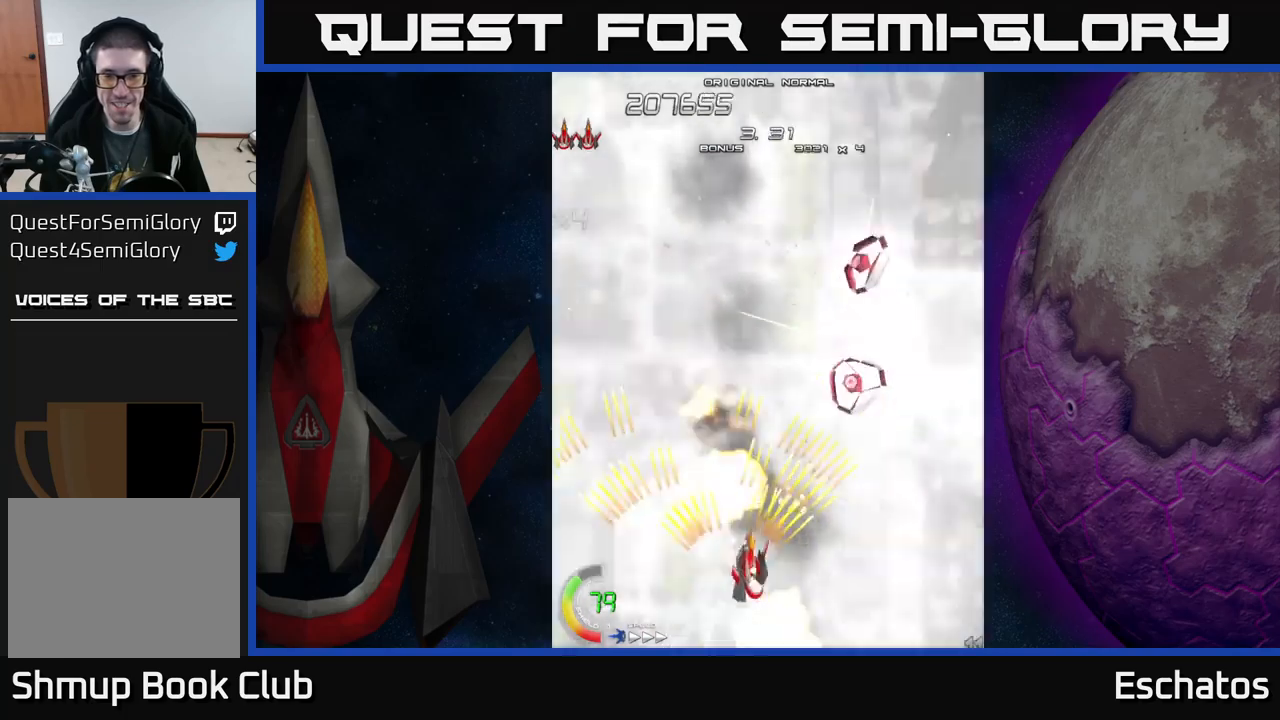
{"buttons": ["A", "DPAD_RIGHT"], "left_stick": "center", "right_stick": "center", "events": [[50, "DPAD_DOWN", "down"], [117, "DPAD_DOWN", "up"], [150, "DPAD_UP", "down"], [184, "DPAD_RIGHT", "up"], [217, "DPAD_LEFT", "down"], [400, "DPAD_LEFT", "up"], [417, "DPAD_RIGHT", "down"], [467, "DPAD_UP", "up"]]}
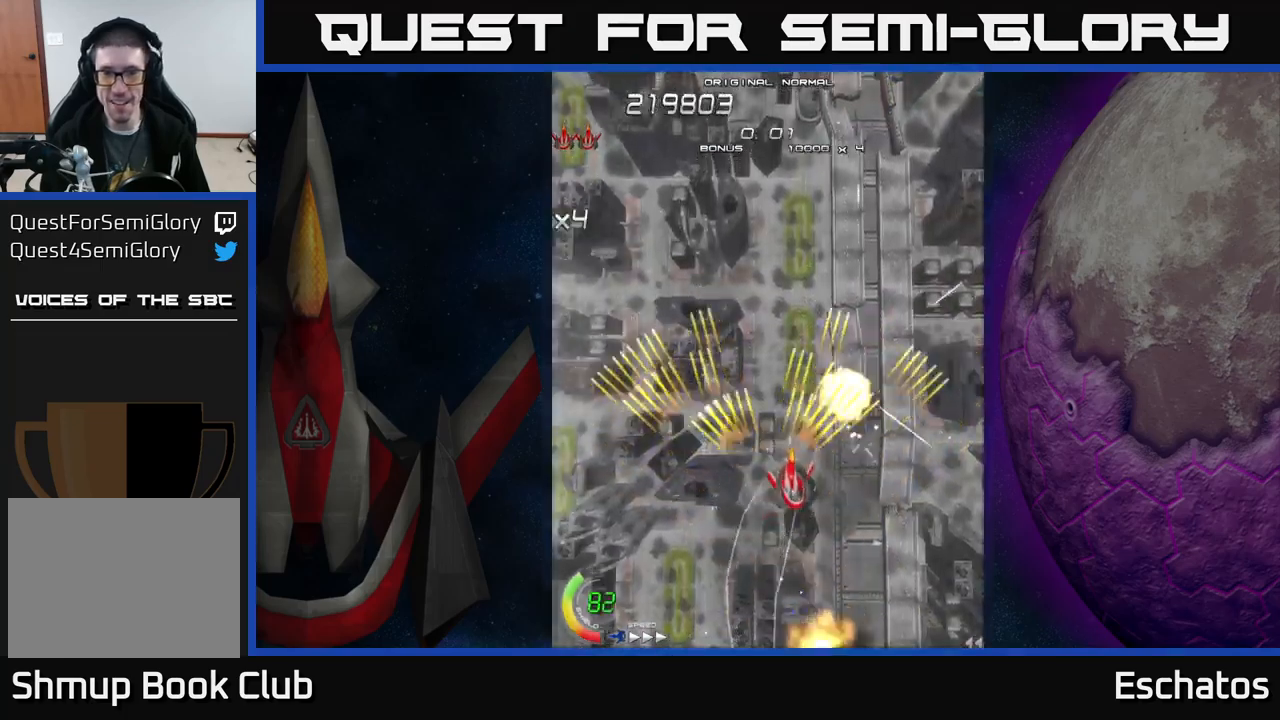
{"buttons": ["A", "DPAD_UP", "DPAD_LEFT"], "left_stick": "center", "right_stick": "center", "events": [[34, "DPAD_DOWN", "down"], [34, "DPAD_RIGHT", "up"], [67, "DPAD_LEFT", "down"], [167, "DPAD_LEFT", "up"], [217, "DPAD_RIGHT", "down"], [234, "DPAD_DOWN", "up"], [267, "DPAD_UP", "down"], [300, "DPAD_RIGHT", "up"], [417, "DPAD_LEFT", "down"]]}
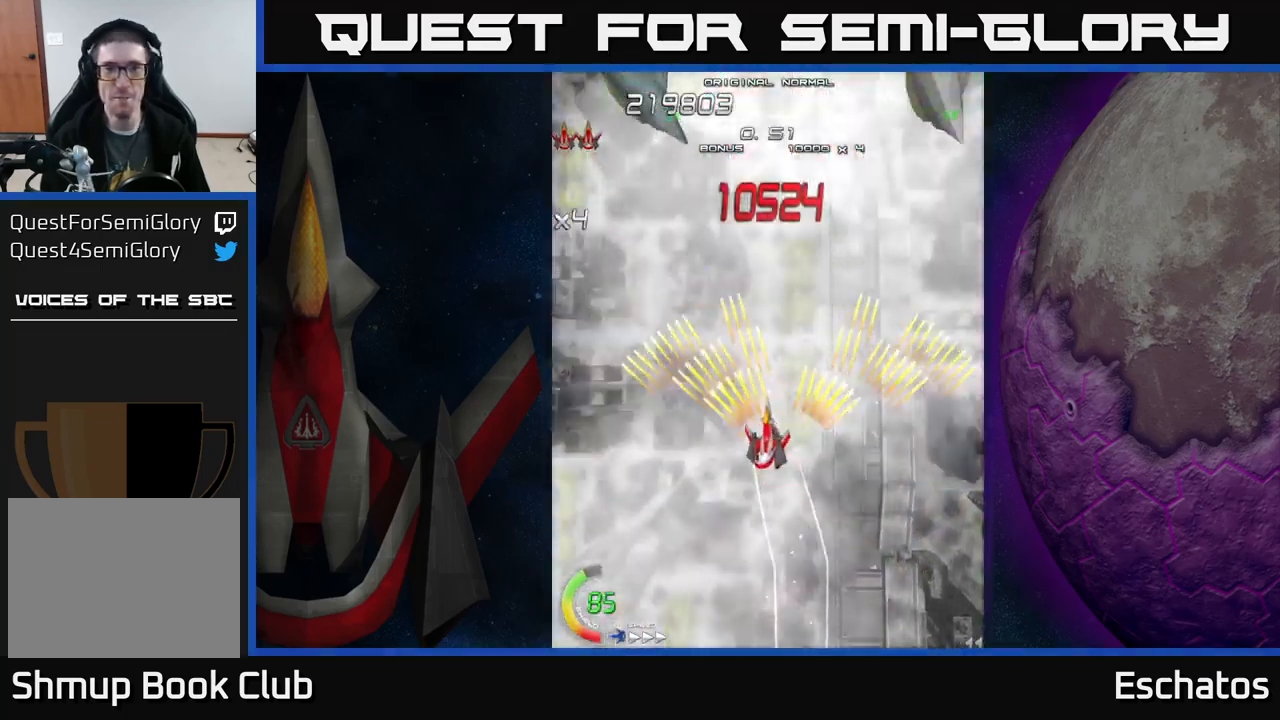
{"buttons": ["X", "DPAD_RIGHT"], "left_stick": "center", "right_stick": "center", "events": [[17, "DPAD_LEFT", "up"], [250, "DPAD_LEFT", "down"], [250, "X", "down"], [300, "A", "up"], [300, "DPAD_UP", "up"], [367, "DPAD_DOWN", "down"], [384, "DPAD_LEFT", "up"], [417, "DPAD_RIGHT", "down"], [467, "DPAD_DOWN", "up"]]}
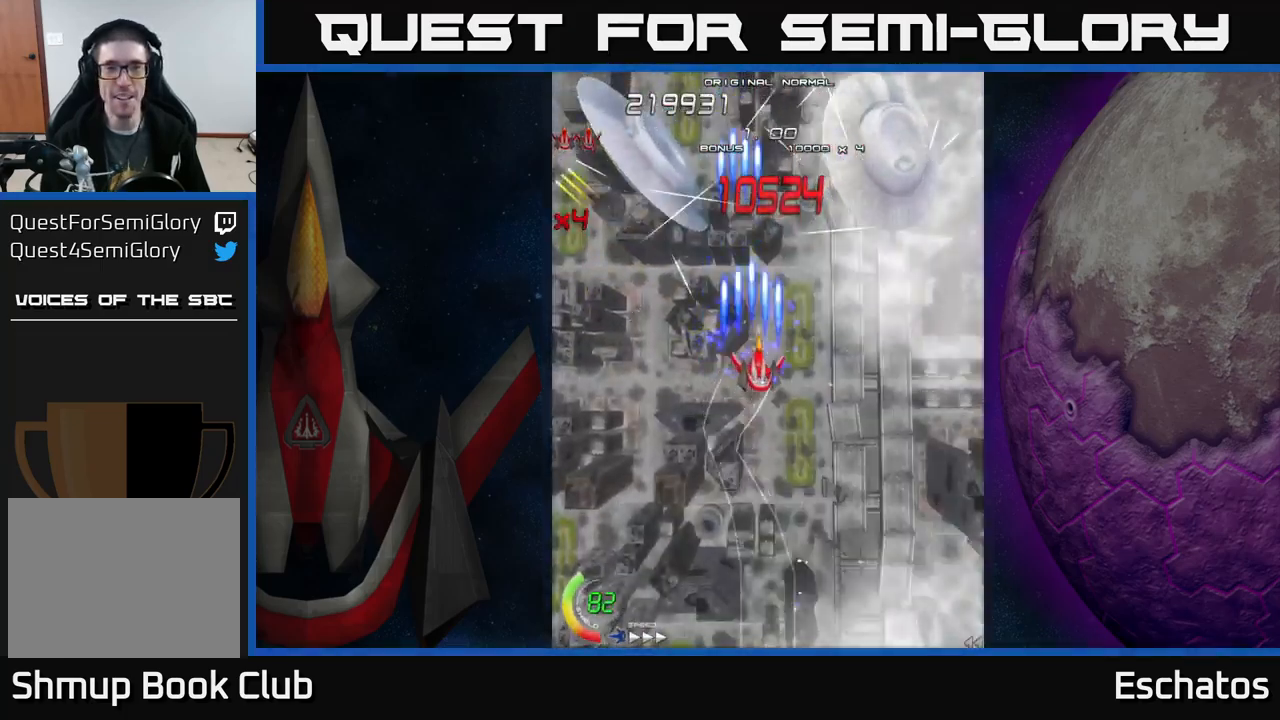
{"buttons": ["X"], "left_stick": "center", "right_stick": "center", "events": [[84, "DPAD_RIGHT", "up"], [84, "DPAD_UP", "down"], [100, "DPAD_LEFT", "down"], [134, "DPAD_UP", "up"], [417, "DPAD_LEFT", "up"]]}
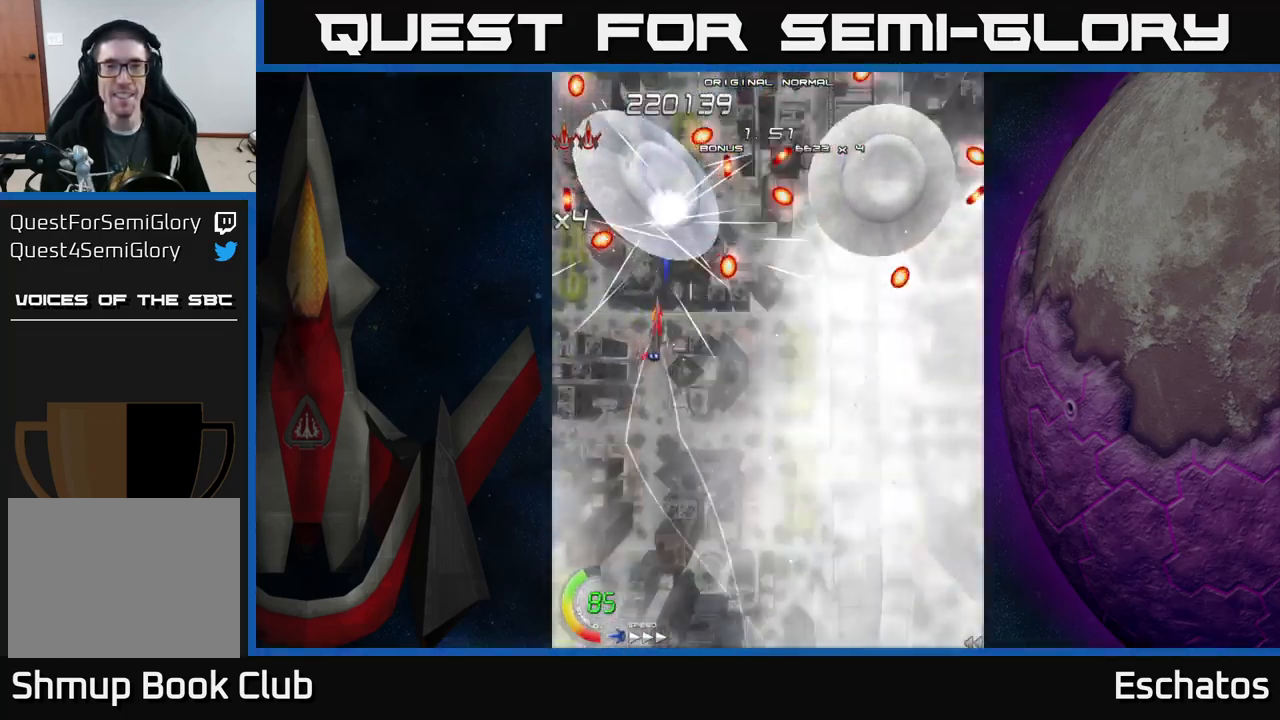
{"buttons": ["X"], "left_stick": "center", "right_stick": "center", "events": []}